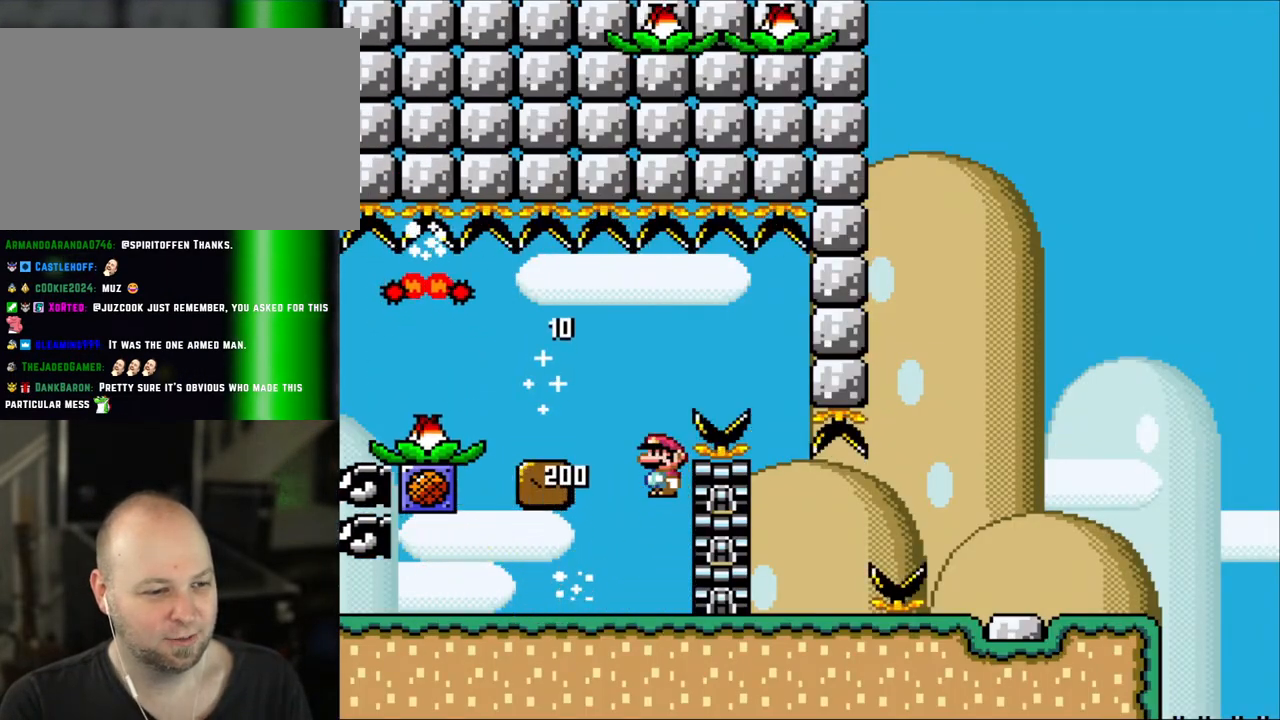
Gameplay with a controller (Nintendo layout); each line is a JSON object with the inputs held at the frame after it (dt_ms = milliseconds from this image to that frame). "events" lists button and stick changes between this image and that frame as [ms after this image, input, new state], when the widget could be followed in between. Not read: L1 L3 R1 R3.
{"dt_ms": 500, "buttons": ["X", "DPAD_RIGHT"], "events": [[300, "A", "up"], [367, "DPAD_LEFT", "up"], [467, "DPAD_RIGHT", "down"]]}
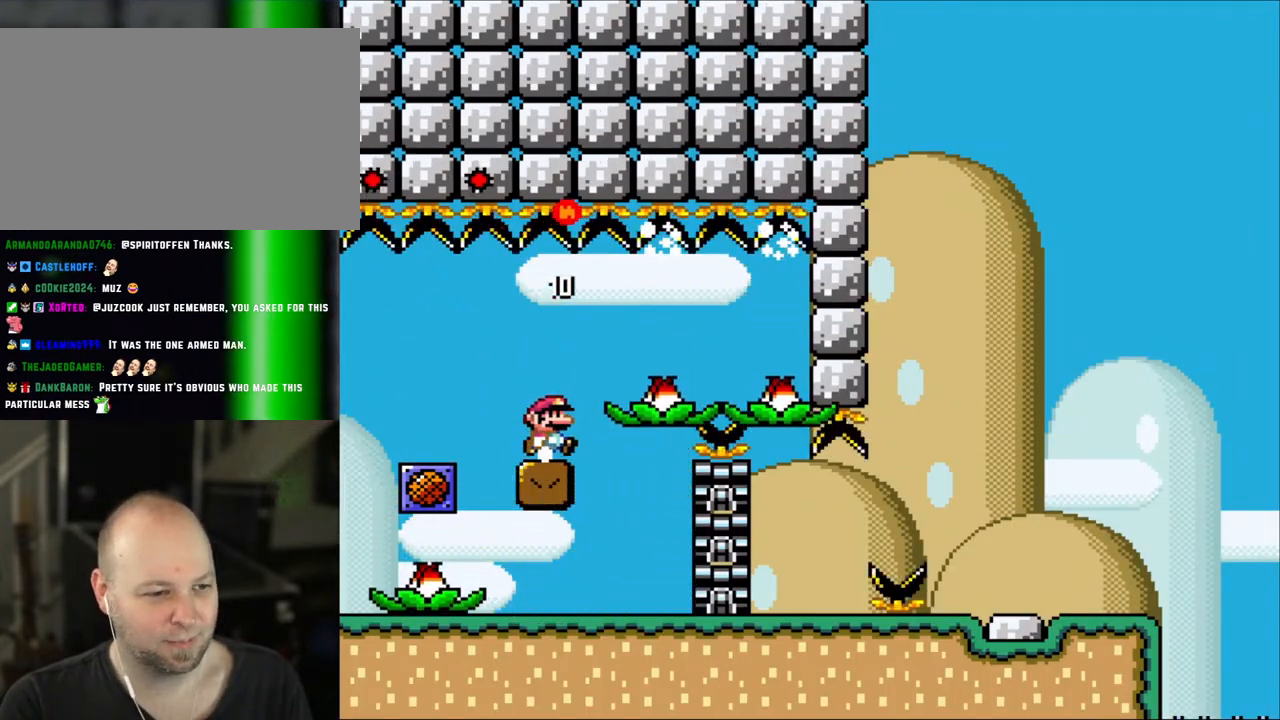
{"dt_ms": 500, "buttons": ["X"], "events": [[83, "DPAD_RIGHT", "up"], [300, "DPAD_LEFT", "down"], [383, "DPAD_LEFT", "up"]]}
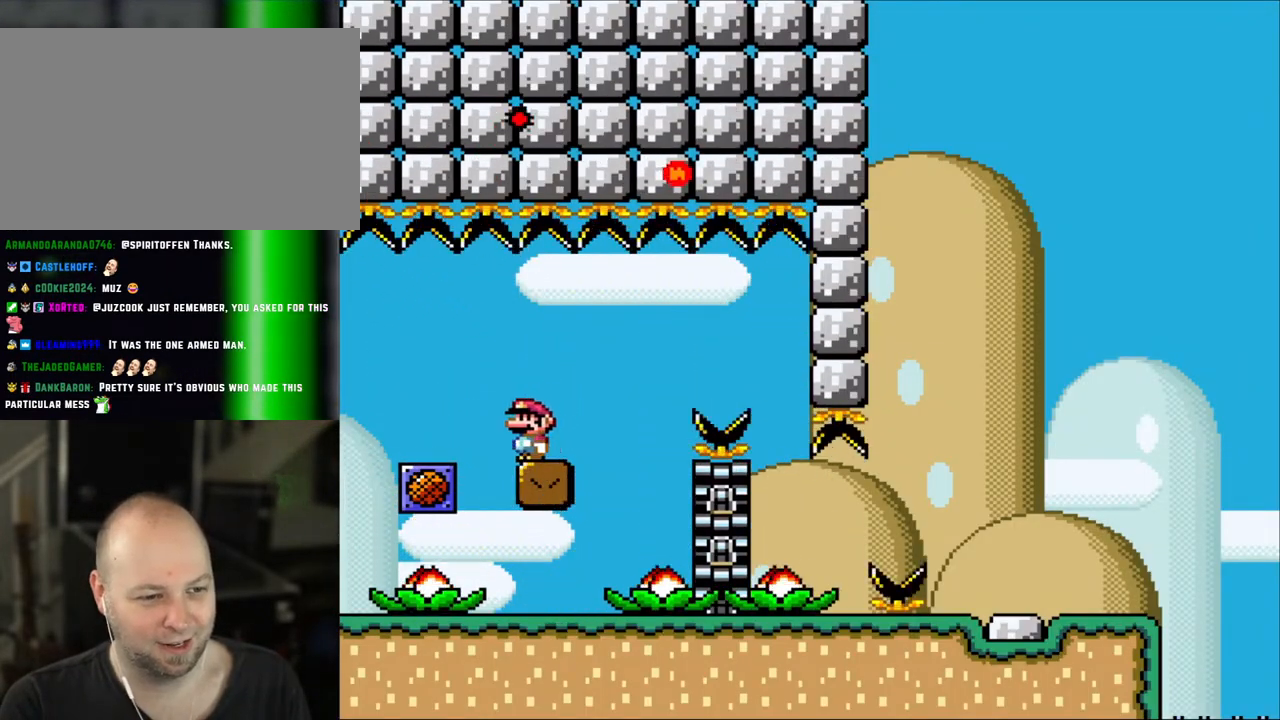
{"dt_ms": 500, "buttons": ["X"], "events": []}
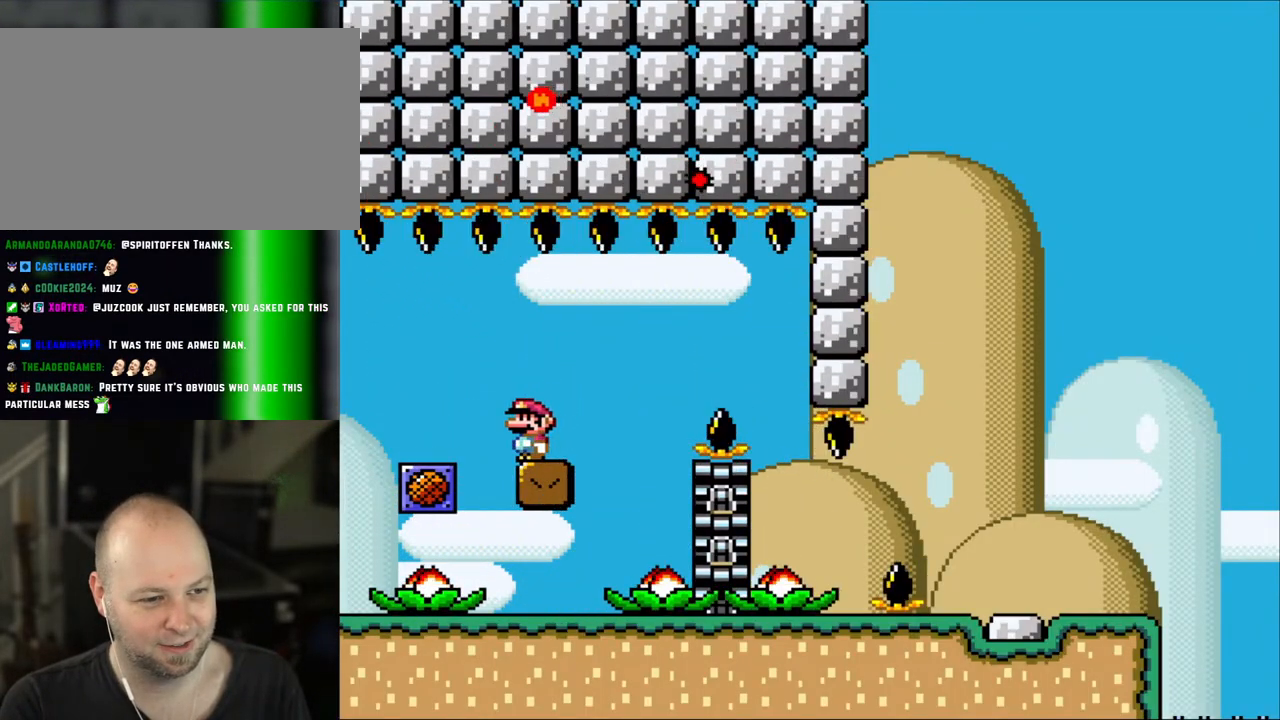
{"dt_ms": 500, "buttons": ["X"]}
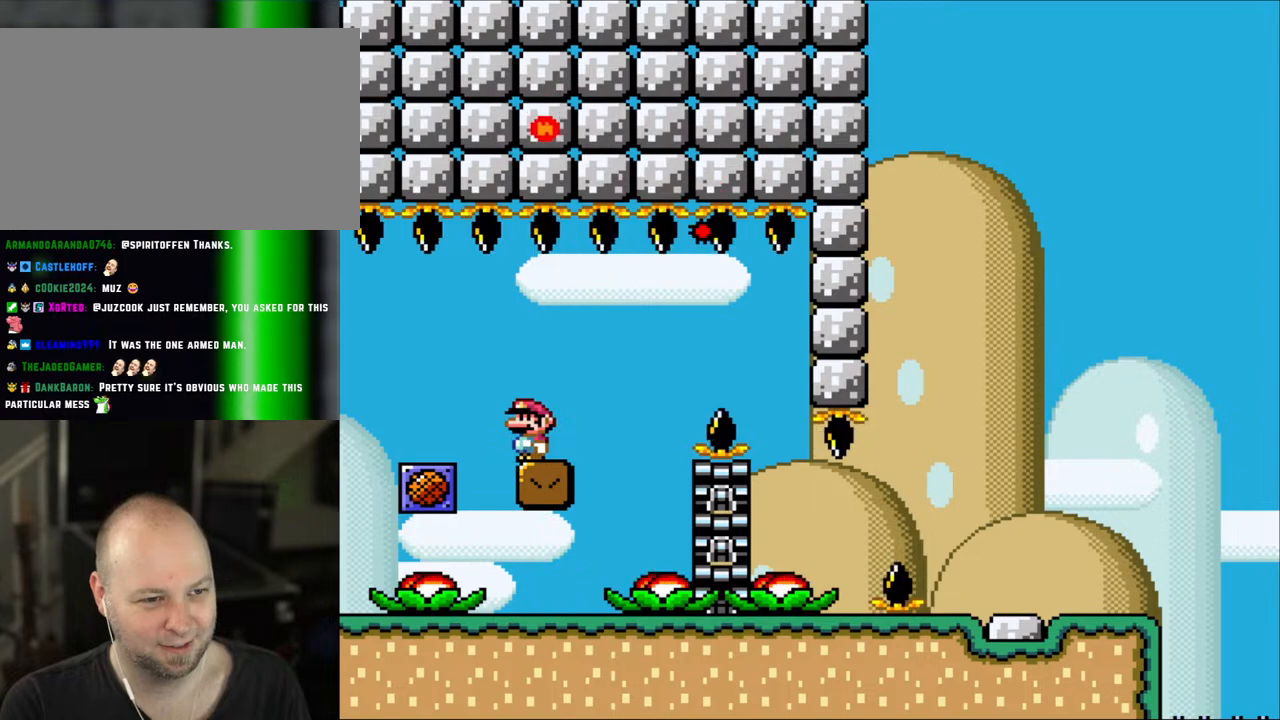
{"dt_ms": 500, "buttons": ["X"], "events": []}
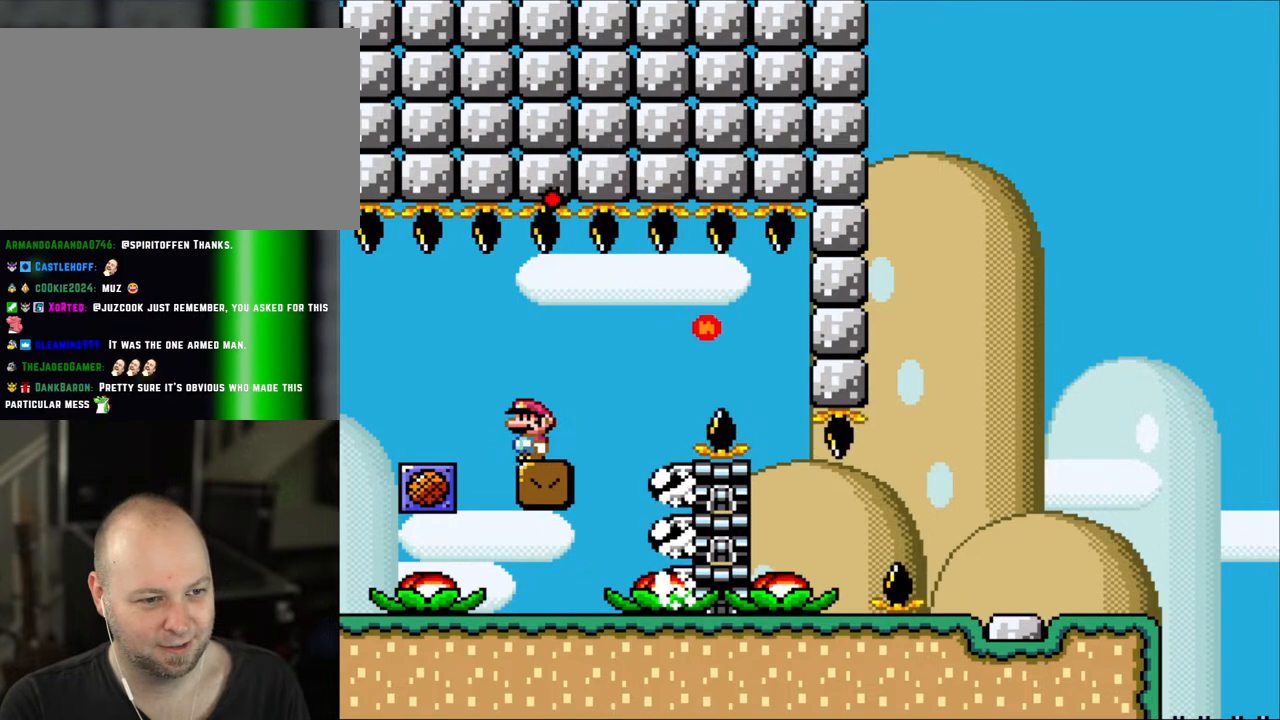
{"dt_ms": 500, "buttons": ["X", "DPAD_RIGHT"], "events": [[117, "DPAD_RIGHT", "down"]]}
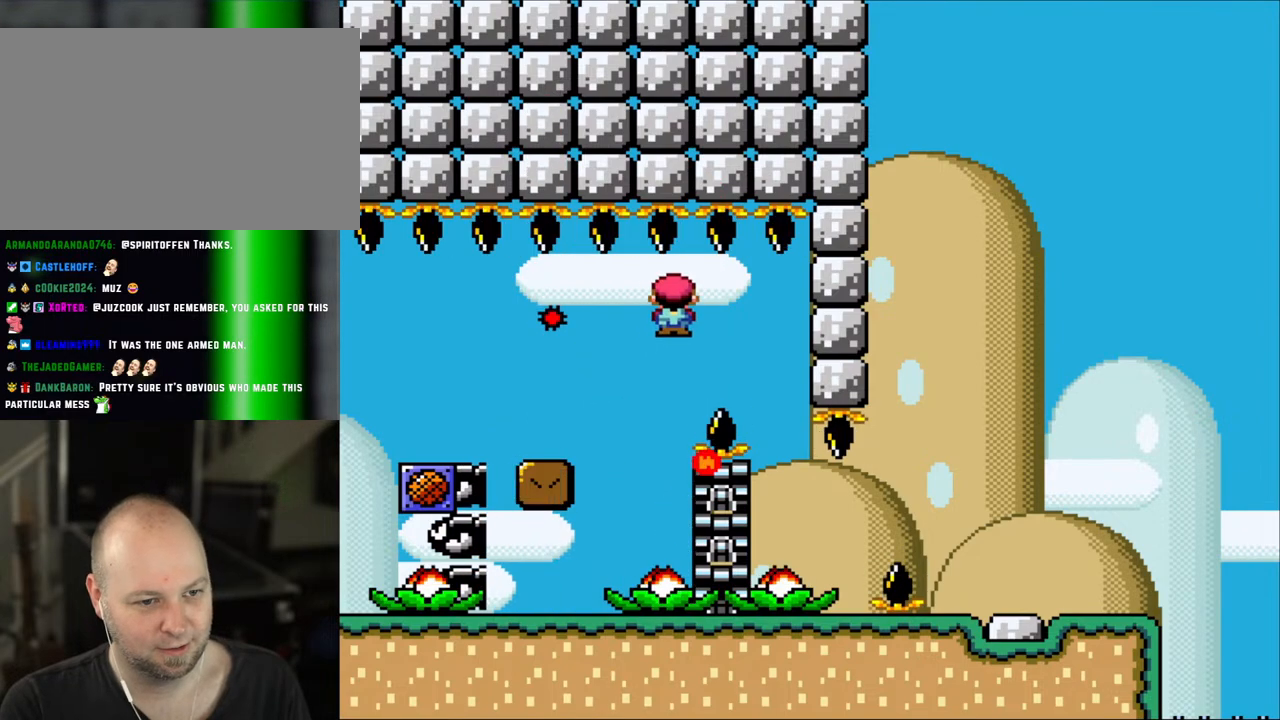
{"dt_ms": 500, "buttons": ["X"]}
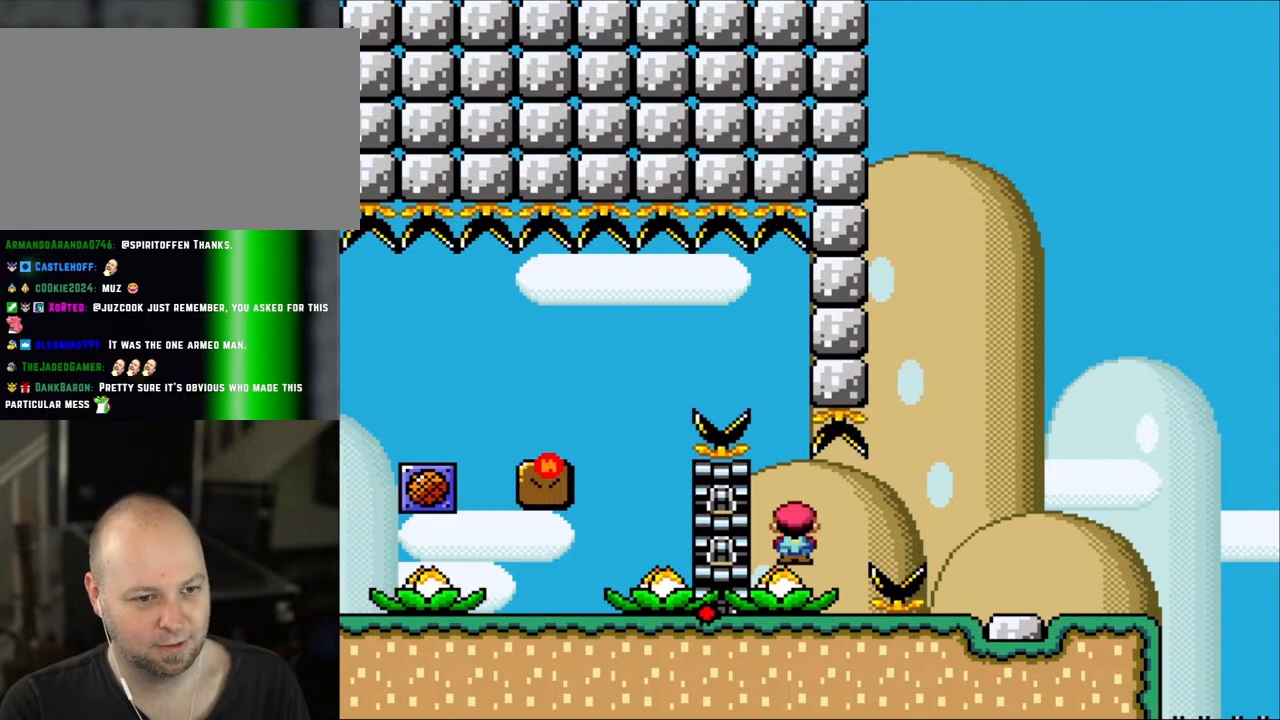
{"dt_ms": 1000, "buttons": ["Y"]}
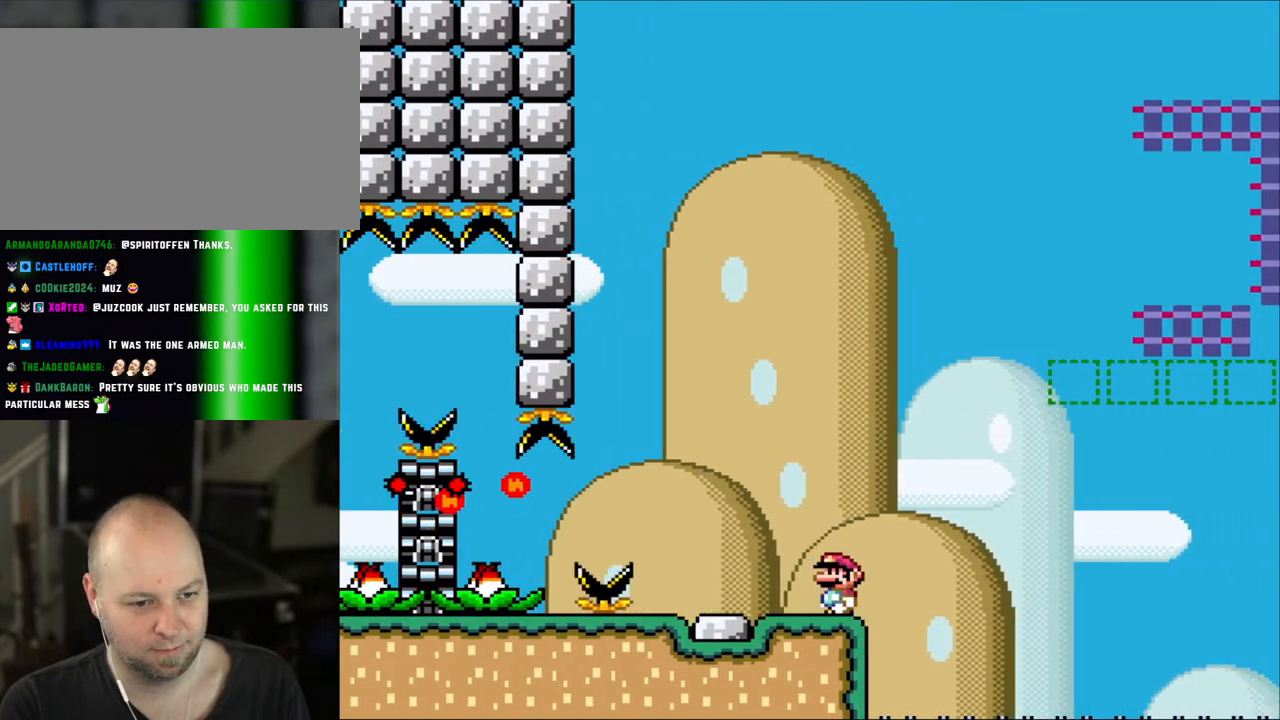
{"dt_ms": 500, "buttons": ["Y"]}
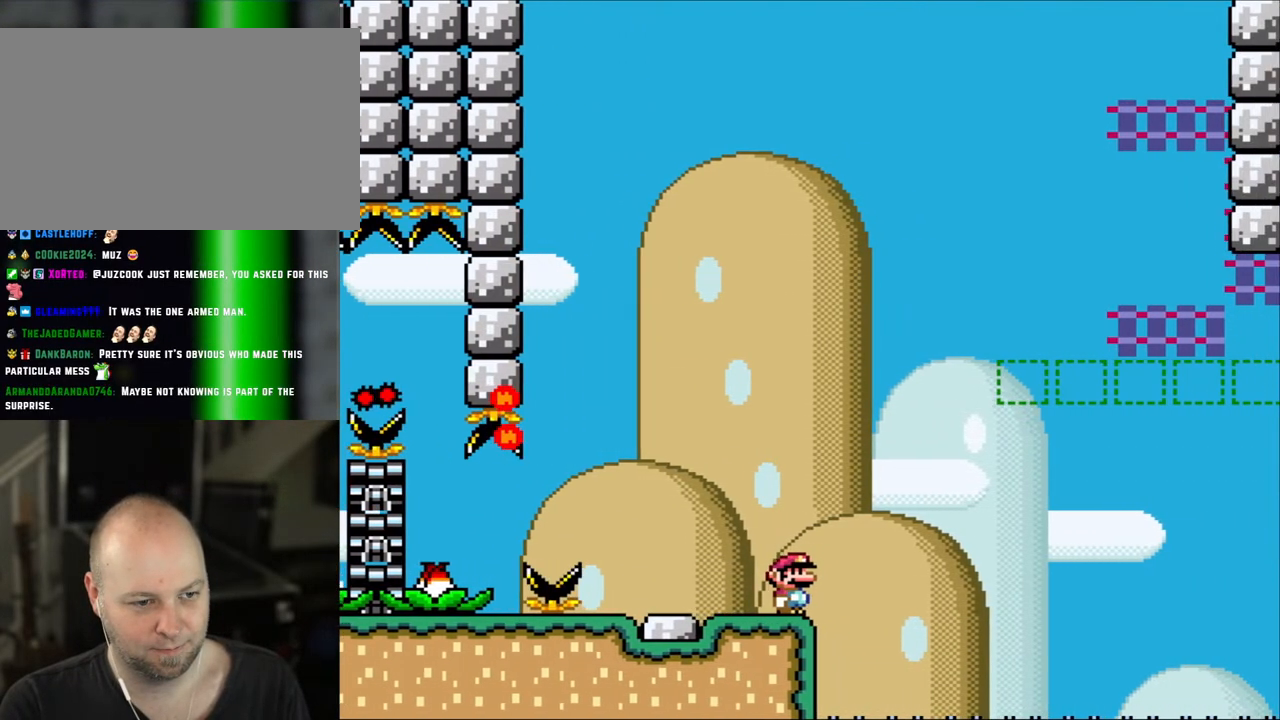
{"dt_ms": 500, "buttons": ["Y"], "events": []}
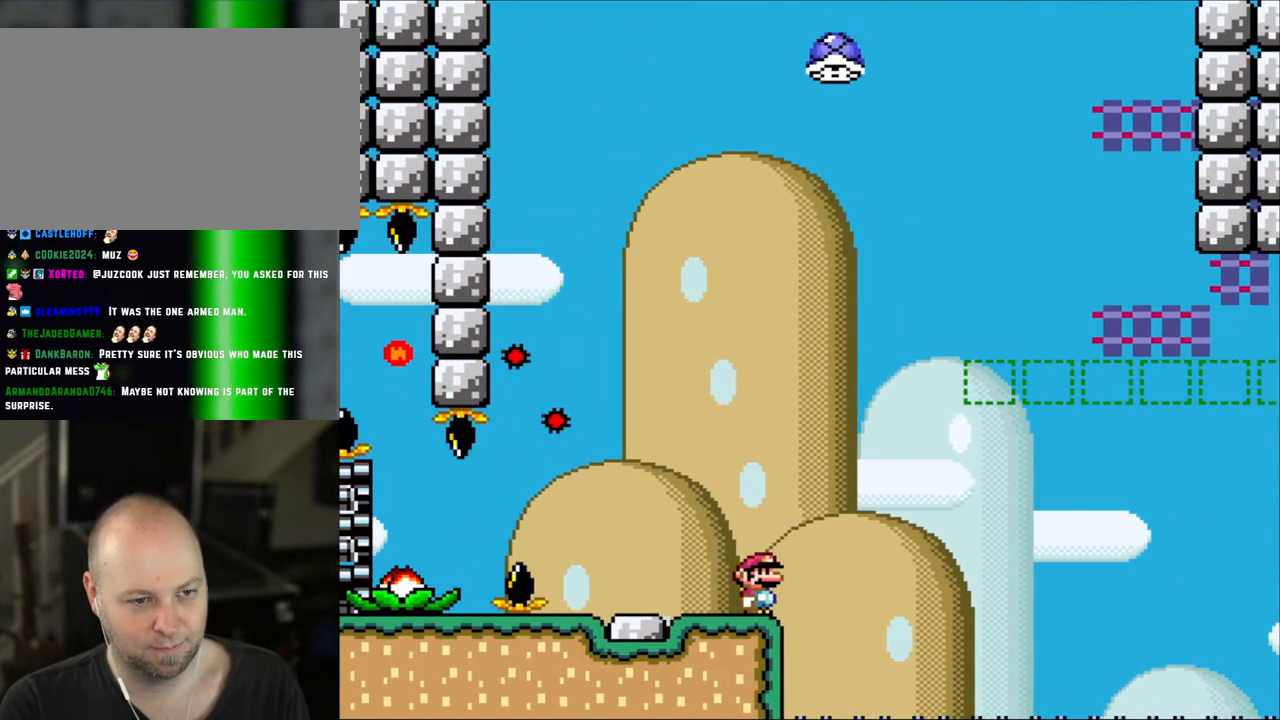
{"dt_ms": 500, "buttons": ["Y", "DPAD_RIGHT"], "events": [[500, "DPAD_RIGHT", "down"]]}
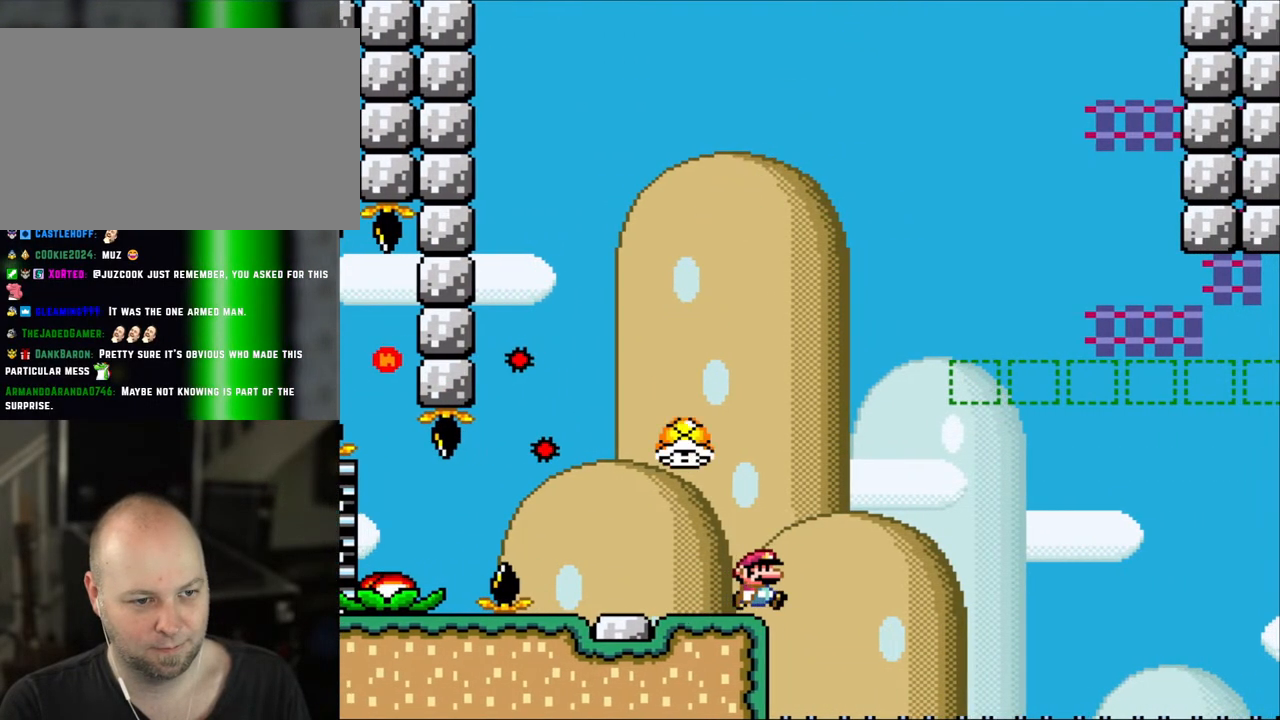
{"dt_ms": 500, "buttons": ["Y", "DPAD_LEFT"], "events": [[167, "B", "down"], [417, "B", "up"], [467, "DPAD_LEFT", "down"], [467, "DPAD_RIGHT", "up"]]}
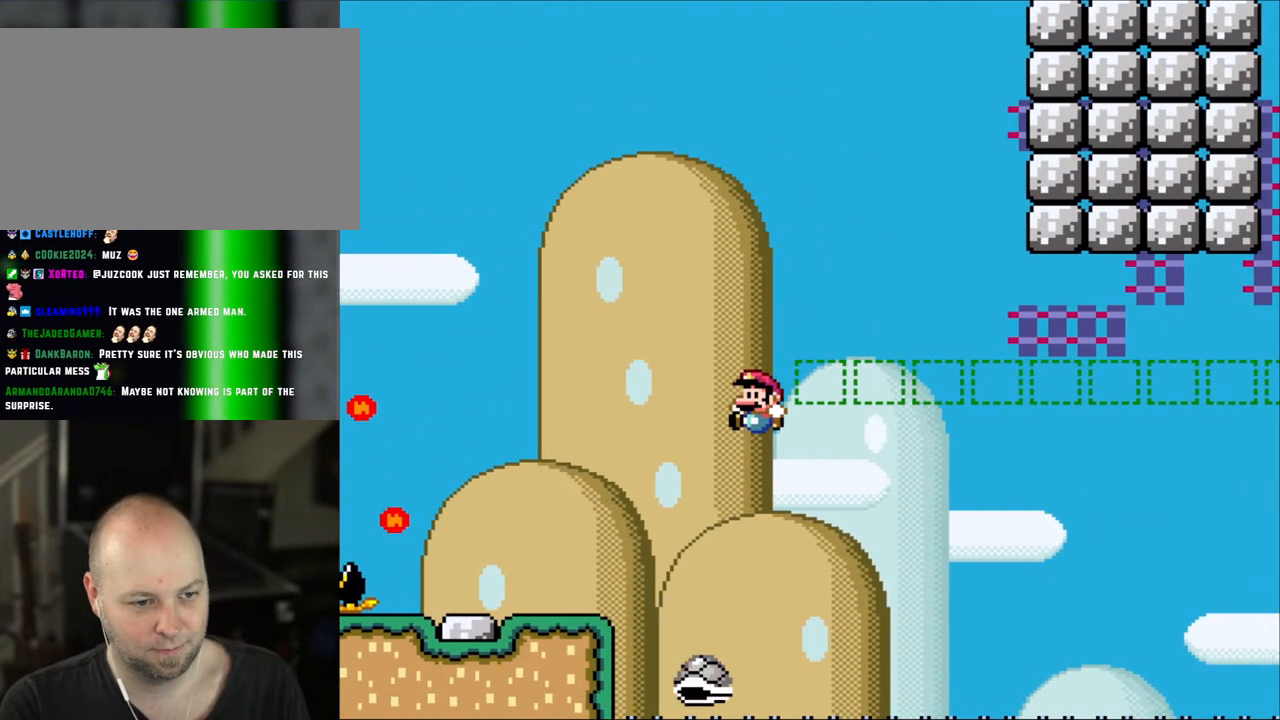
{"dt_ms": 500, "buttons": ["B", "Y", "DPAD_RIGHT"], "events": [[100, "DPAD_LEFT", "up"], [100, "DPAD_UP", "down"], [133, "DPAD_RIGHT", "down"], [133, "DPAD_UP", "up"], [233, "DPAD_RIGHT", "up"], [267, "B", "down"], [317, "DPAD_RIGHT", "down"]]}
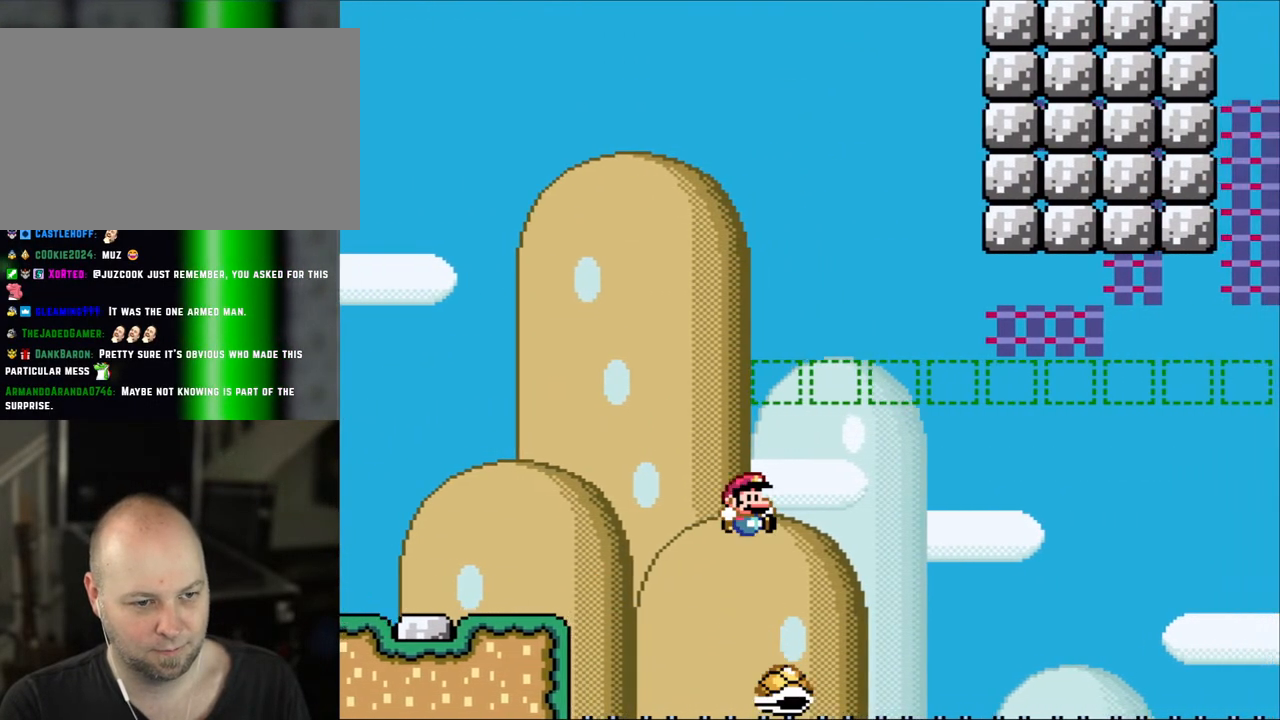
{"dt_ms": 500, "buttons": ["B", "Y"], "events": [[300, "DPAD_RIGHT", "up"], [300, "DPAD_UP", "down"], [333, "DPAD_LEFT", "down"], [333, "DPAD_UP", "up"], [500, "DPAD_LEFT", "up"]]}
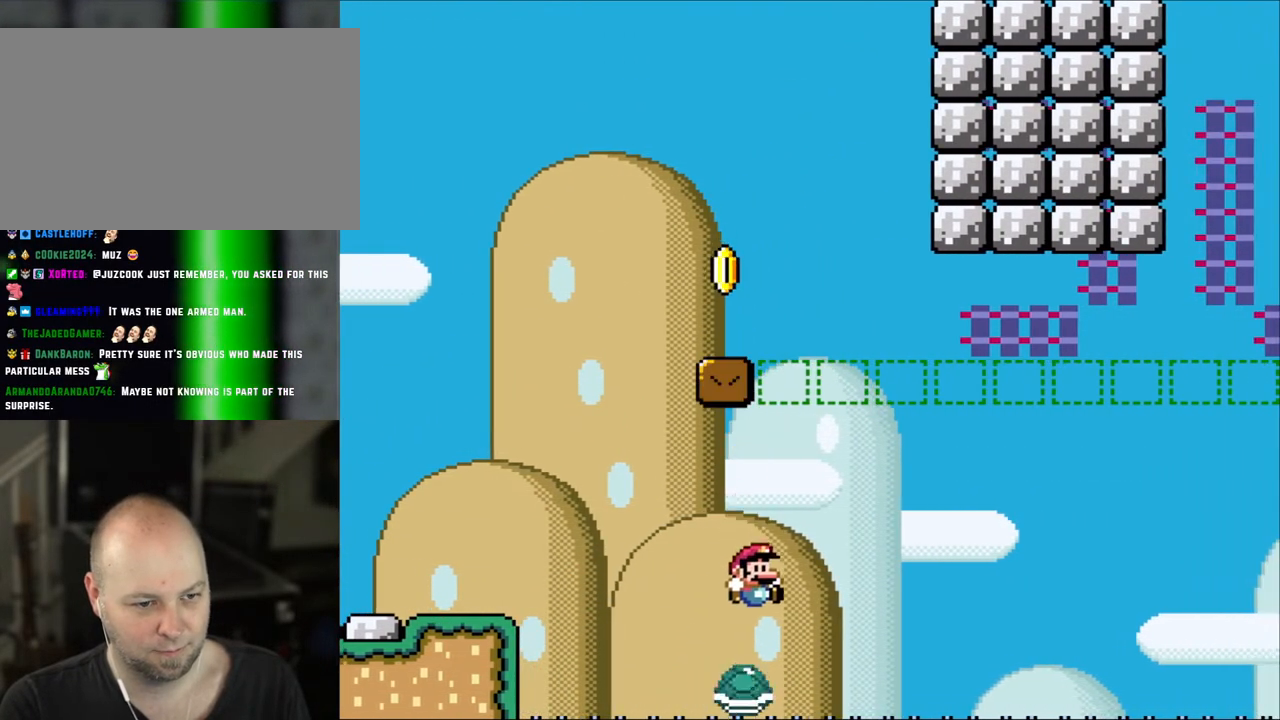
{"dt_ms": 500, "buttons": ["B", "Y", "DPAD_RIGHT"]}
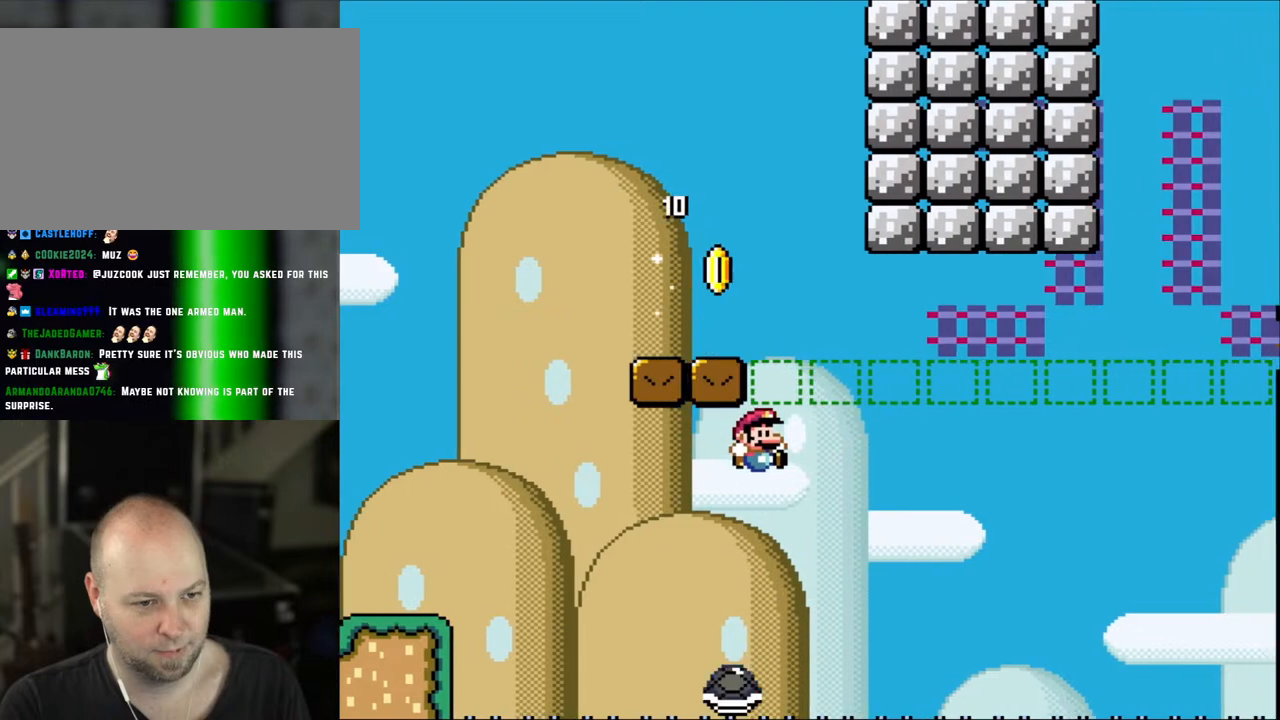
{"dt_ms": 500, "buttons": ["B", "Y", "DPAD_RIGHT"], "events": [[167, "DPAD_LEFT", "down"], [167, "DPAD_RIGHT", "up"], [367, "DPAD_LEFT", "up"], [433, "DPAD_RIGHT", "down"]]}
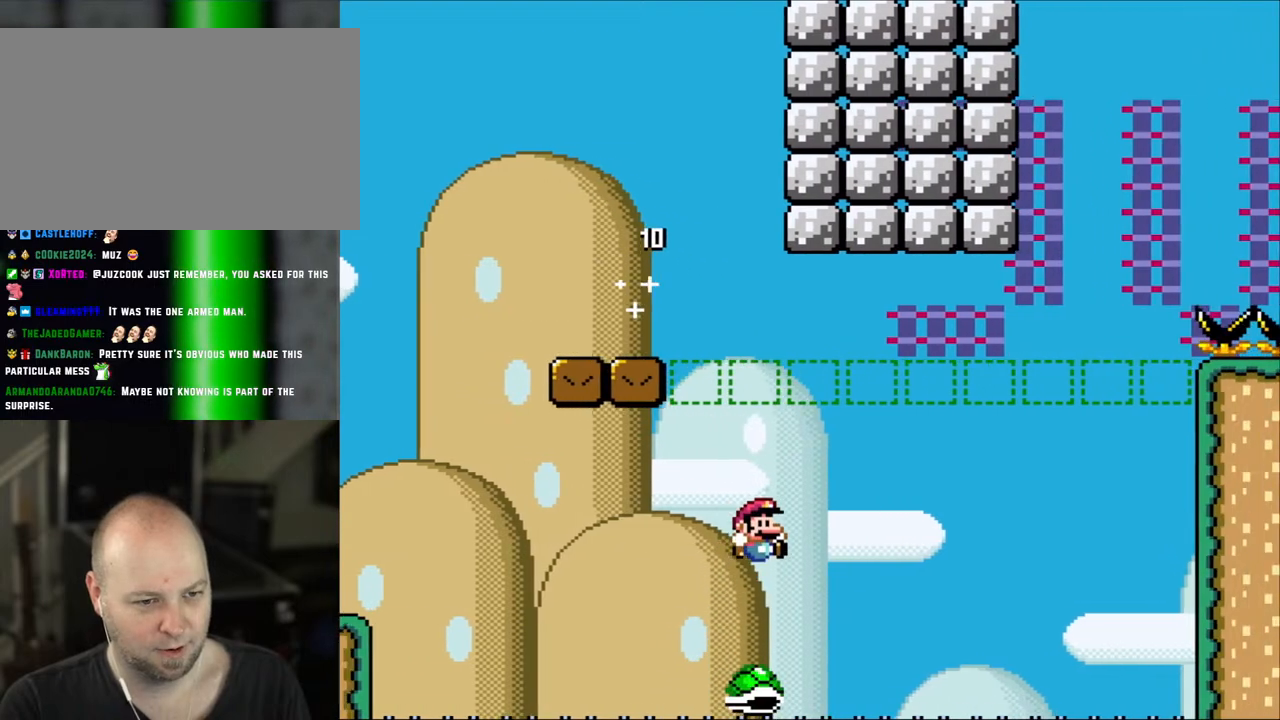
{"dt_ms": 500, "buttons": ["B", "Y", "DPAD_RIGHT"], "events": [[150, "DPAD_RIGHT", "up"], [150, "DPAD_UP", "down"], [183, "DPAD_LEFT", "down"], [183, "DPAD_UP", "up"], [400, "DPAD_LEFT", "up"], [400, "DPAD_UP", "down"], [433, "DPAD_RIGHT", "down"], [433, "DPAD_UP", "up"]]}
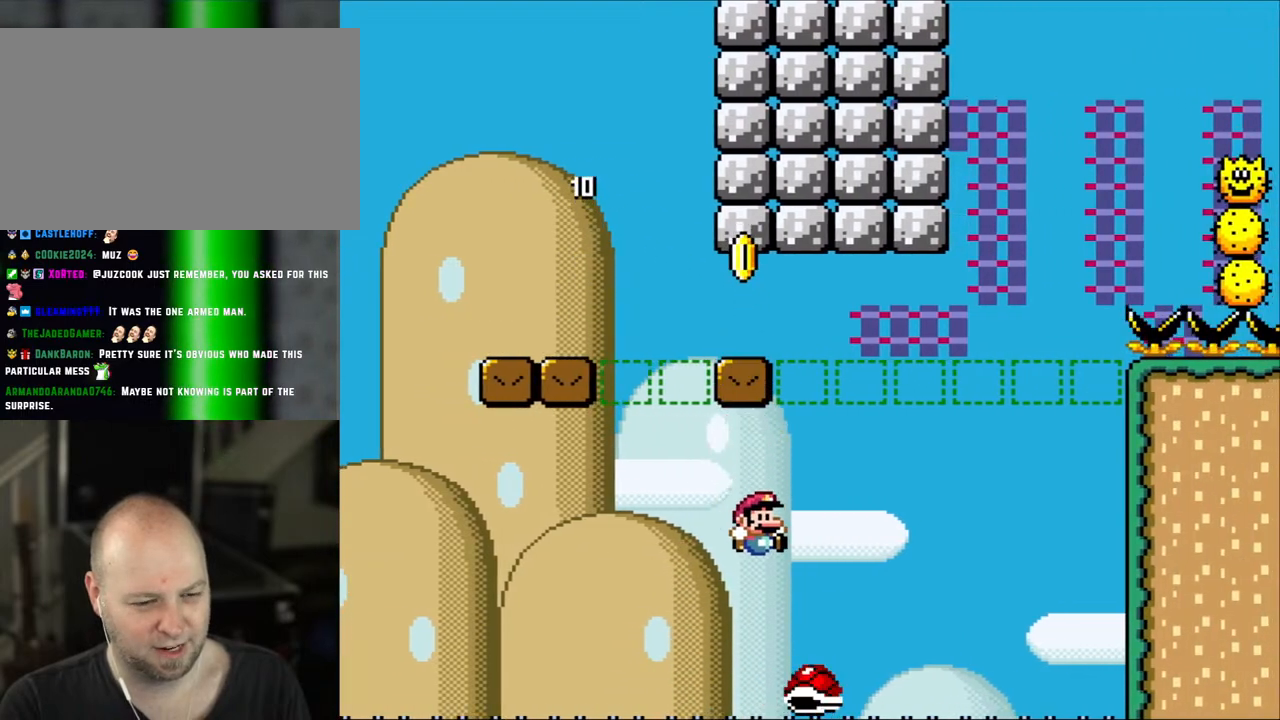
{"dt_ms": 500, "buttons": ["B", "Y", "DPAD_LEFT"], "events": [[500, "DPAD_LEFT", "down"], [500, "DPAD_RIGHT", "up"]]}
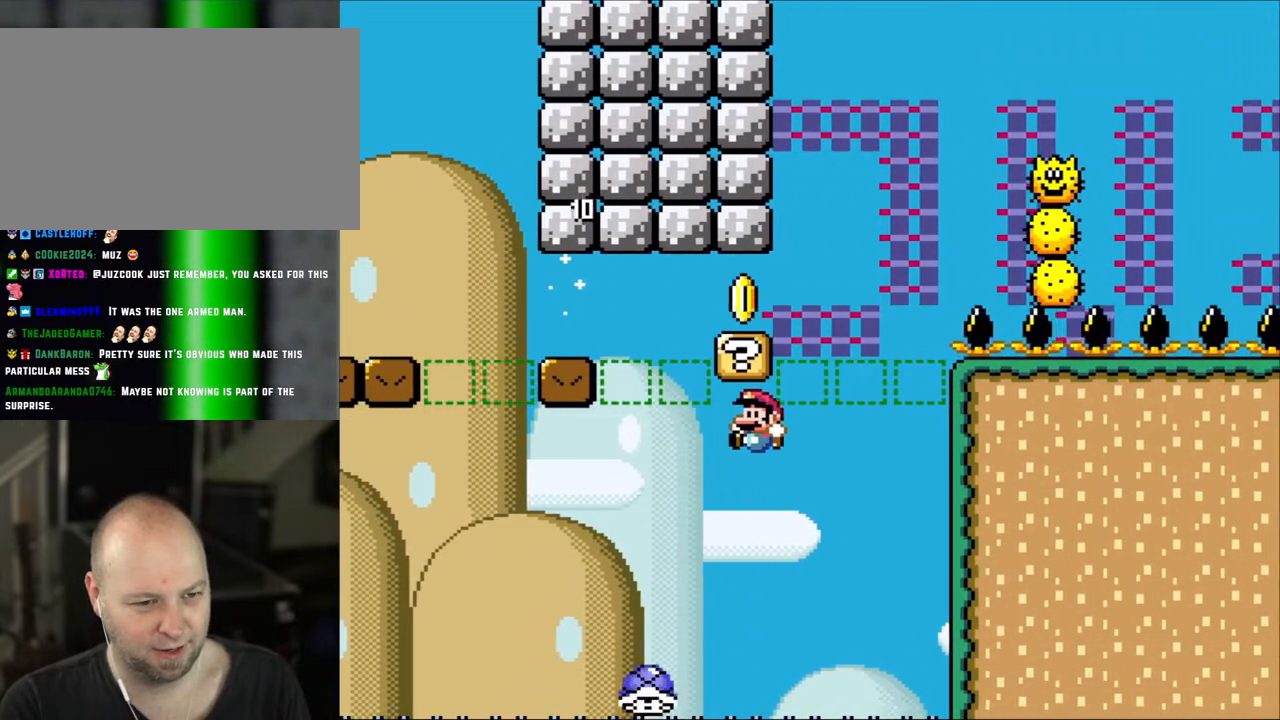
{"dt_ms": 500, "buttons": ["B", "Y", "DPAD_RIGHT"], "events": [[150, "DPAD_LEFT", "up"], [200, "DPAD_RIGHT", "down"], [267, "B", "up"], [383, "B", "down"]]}
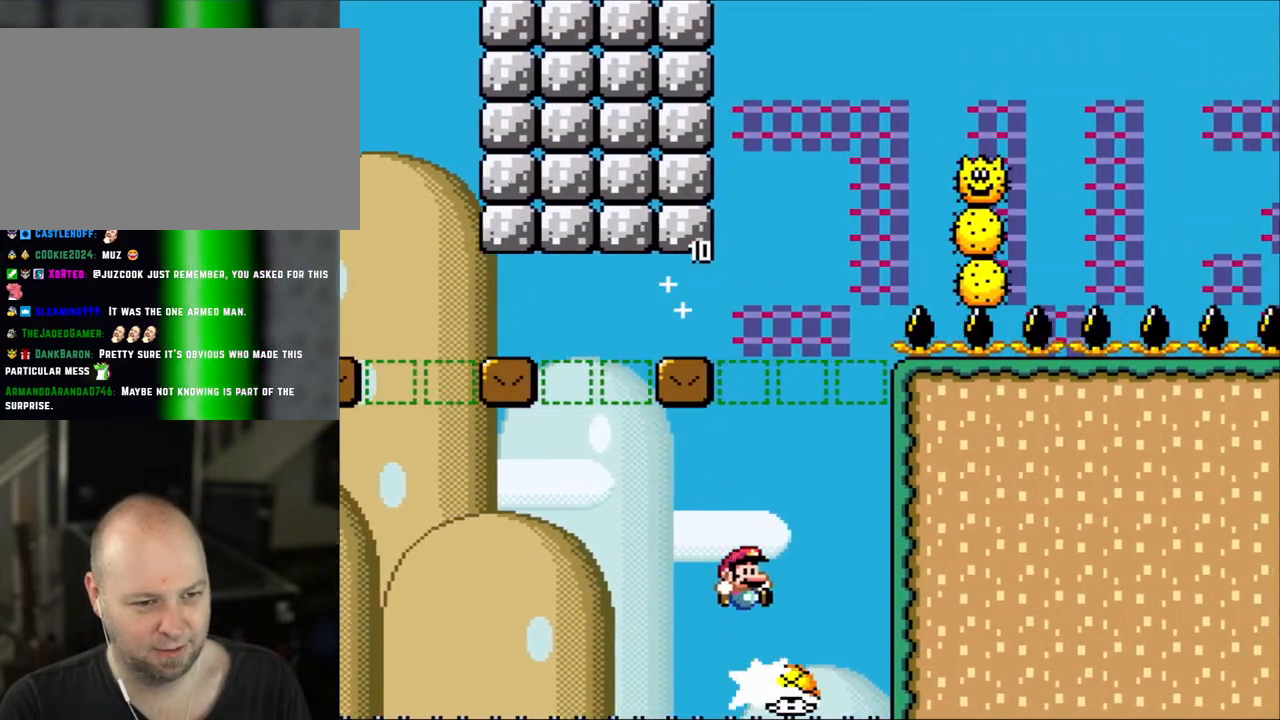
{"dt_ms": 500, "buttons": ["B", "Y", "DPAD_RIGHT"], "events": [[167, "DPAD_LEFT", "down"], [167, "DPAD_RIGHT", "up"], [333, "DPAD_UP", "down"], [350, "DPAD_LEFT", "up"], [350, "DPAD_RIGHT", "down"], [350, "DPAD_UP", "up"]]}
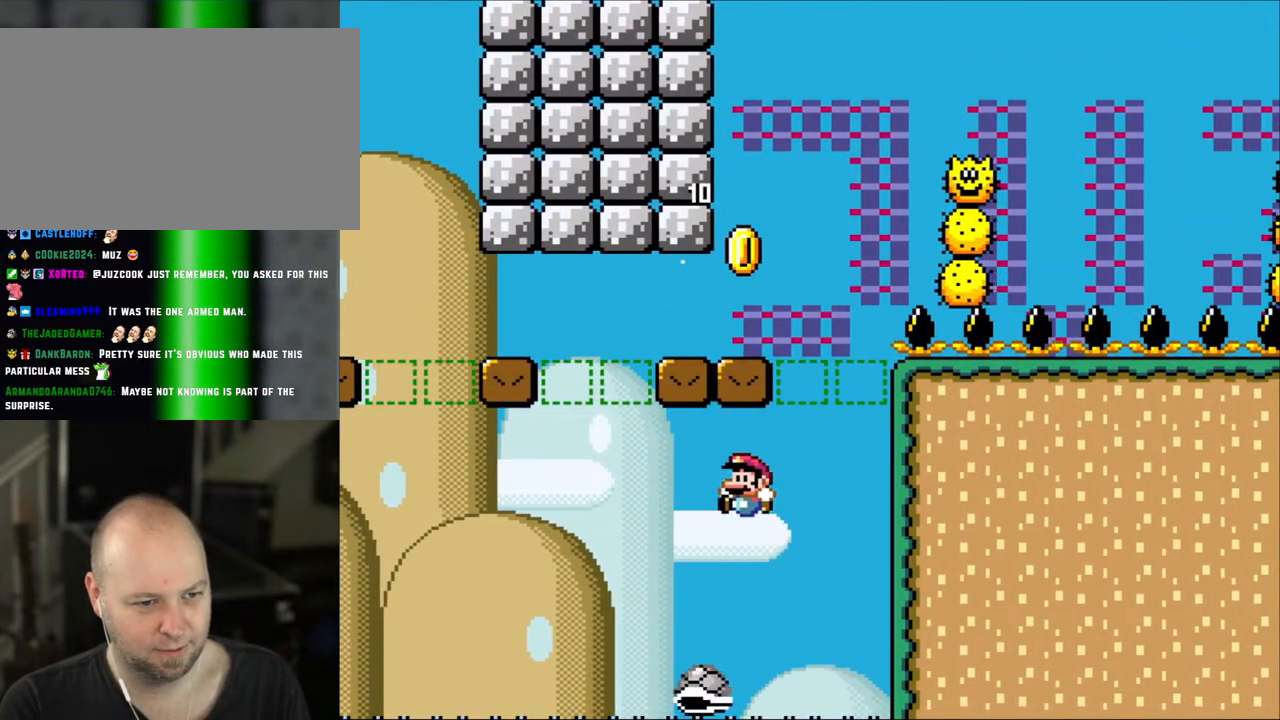
{"dt_ms": 500, "buttons": ["B", "Y", "DPAD_RIGHT"], "events": [[67, "DPAD_LEFT", "down"], [67, "DPAD_RIGHT", "up"], [350, "DPAD_LEFT", "up"], [383, "DPAD_RIGHT", "down"]]}
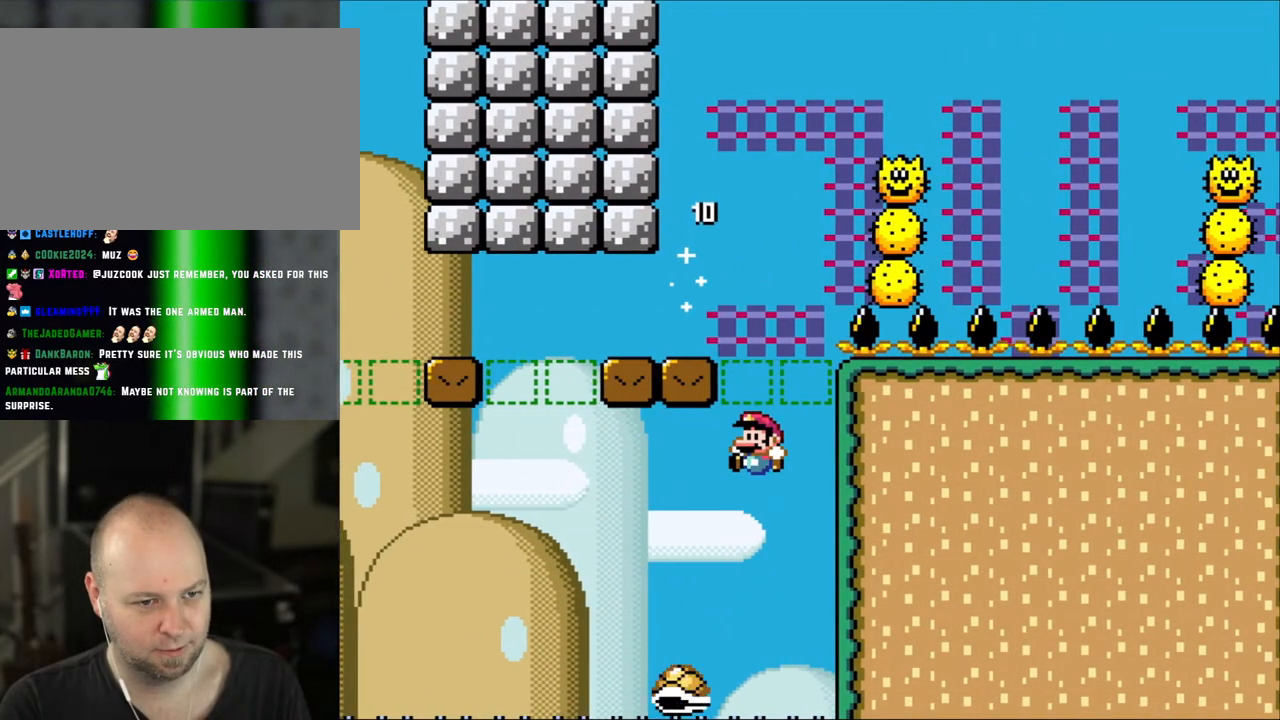
{"dt_ms": 500, "buttons": ["B", "Y", "DPAD_RIGHT"], "events": [[33, "DPAD_RIGHT", "up"], [67, "DPAD_LEFT", "down"], [200, "DPAD_UP", "down"], [217, "DPAD_UP", "up"], [383, "DPAD_LEFT", "up"], [383, "DPAD_UP", "down"], [417, "DPAD_RIGHT", "down"], [417, "DPAD_UP", "up"]]}
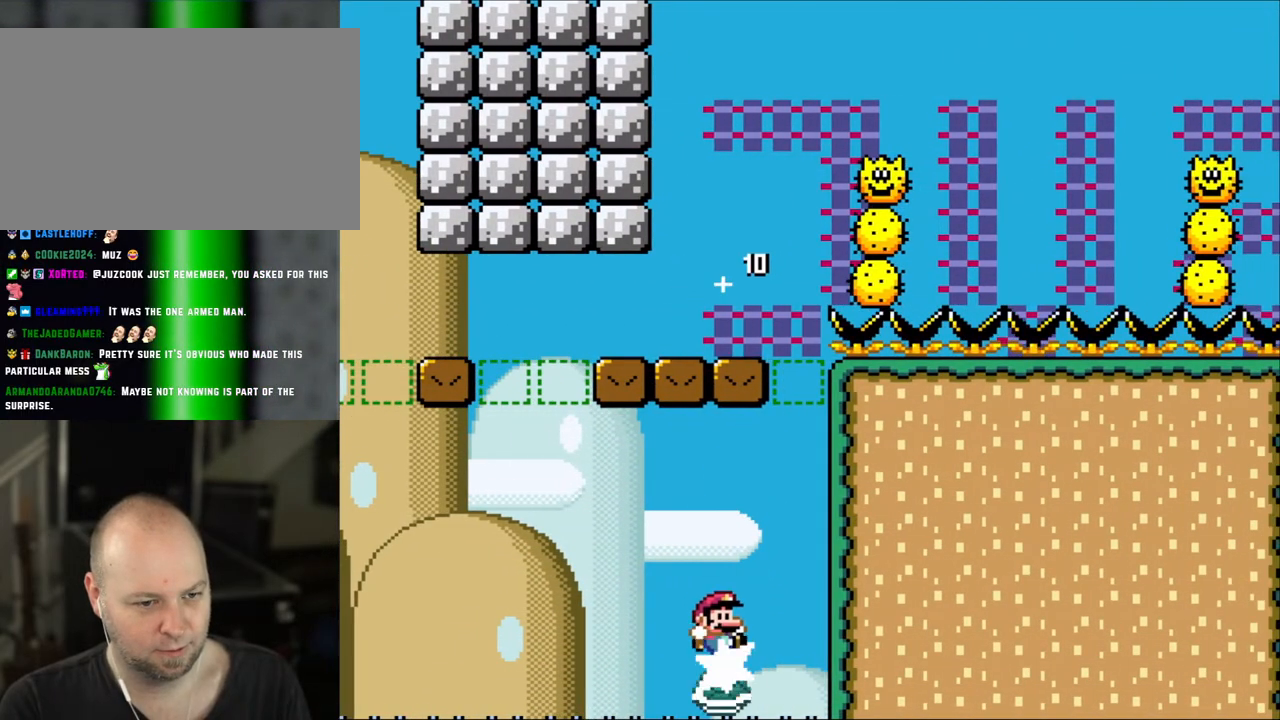
{"dt_ms": 500, "buttons": ["Y", "DPAD_LEFT"], "events": [[233, "DPAD_UP", "down"], [267, "DPAD_LEFT", "down"], [267, "DPAD_RIGHT", "up"], [267, "DPAD_UP", "up"], [417, "B", "up"]]}
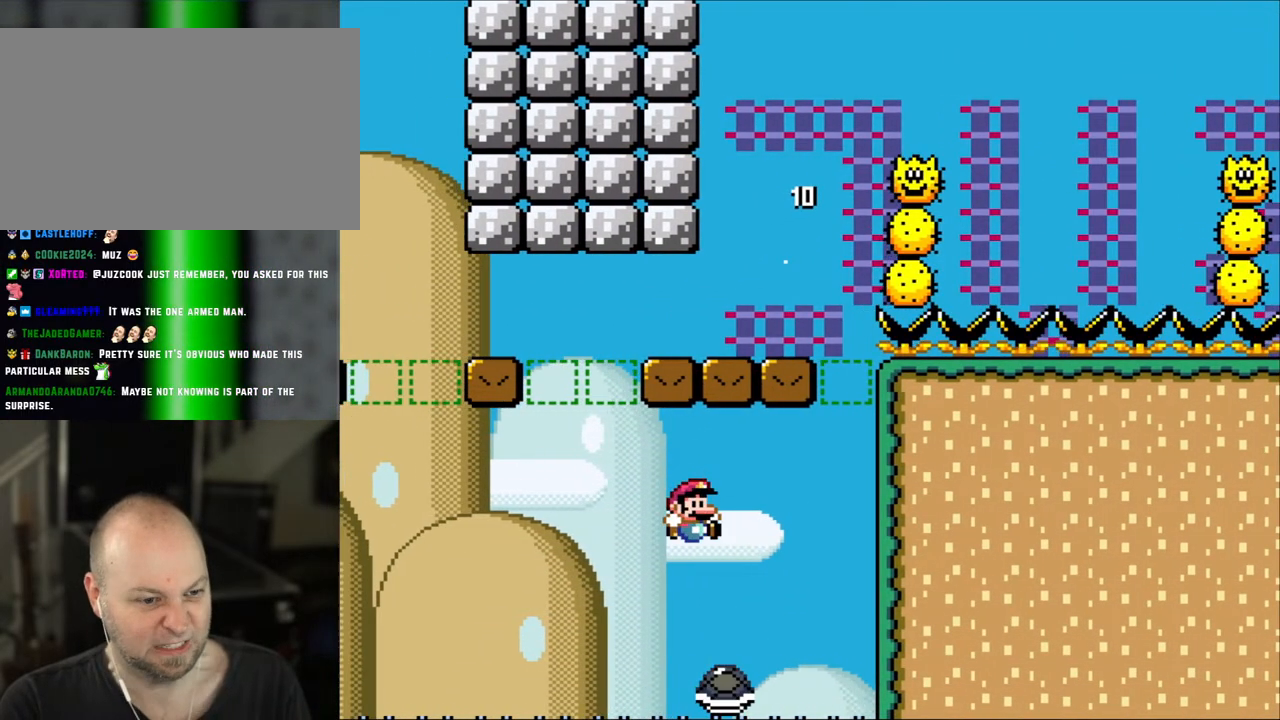
{"dt_ms": 500, "buttons": ["B", "Y", "DPAD_LEFT"], "events": [[67, "B", "down"], [67, "DPAD_LEFT", "up"], [67, "DPAD_RIGHT", "down"], [233, "DPAD_RIGHT", "up"], [233, "DPAD_UP", "down"], [267, "DPAD_LEFT", "down"], [267, "DPAD_UP", "up"]]}
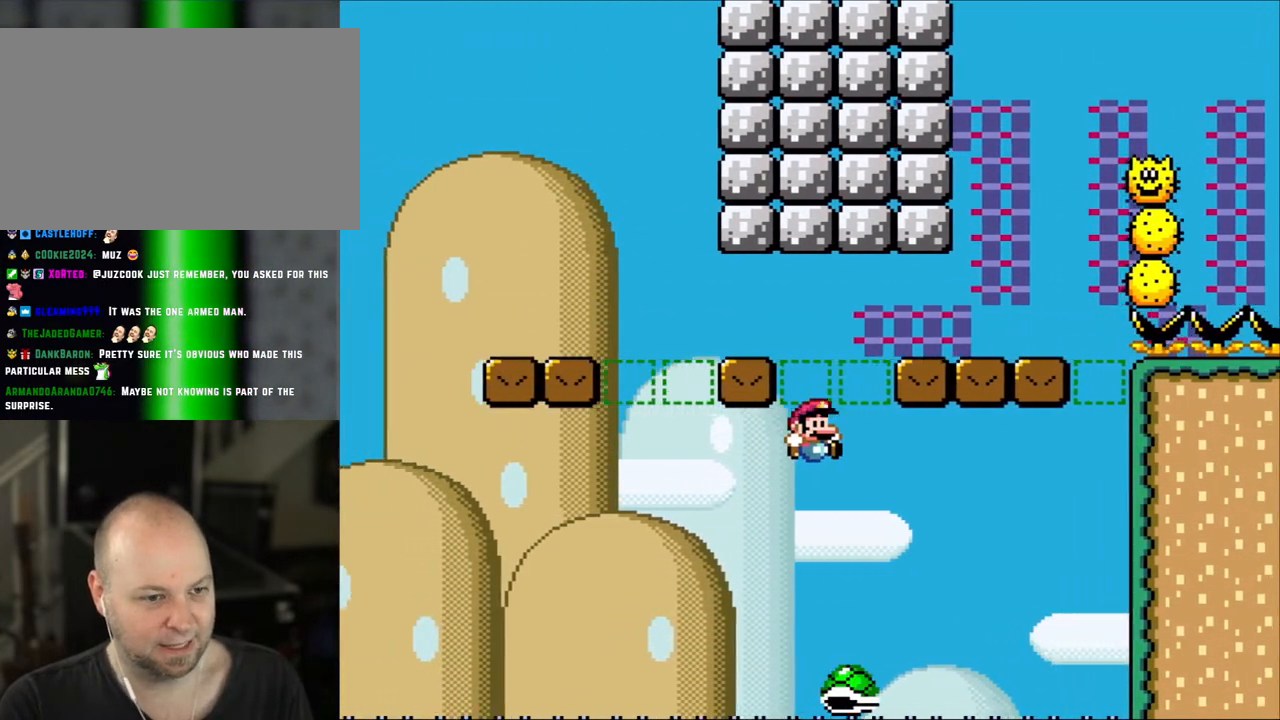
{"dt_ms": 500, "buttons": ["B", "Y", "DPAD_LEFT"], "events": [[100, "DPAD_LEFT", "up"], [100, "DPAD_RIGHT", "down"], [267, "DPAD_RIGHT", "up"], [300, "DPAD_LEFT", "down"]]}
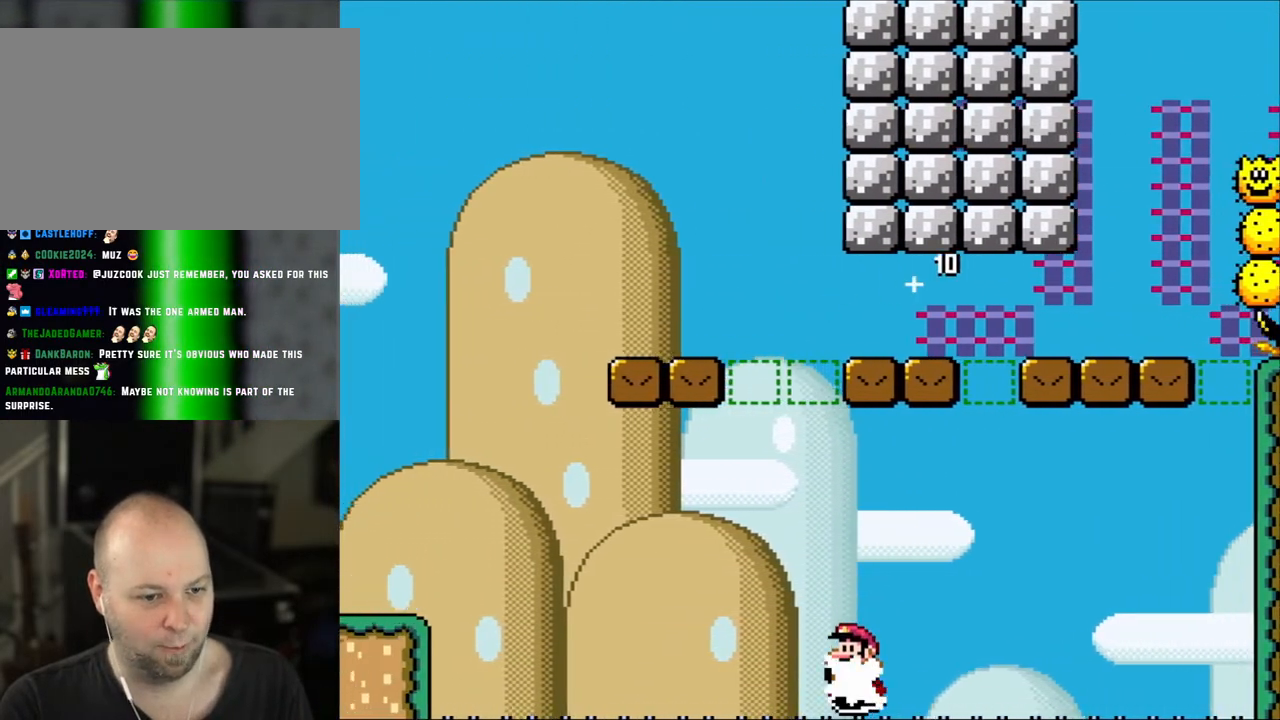
{"dt_ms": 500, "buttons": ["B", "Y", "DPAD_RIGHT"], "events": [[433, "DPAD_LEFT", "up"], [433, "DPAD_UP", "down"], [450, "DPAD_UP", "up"], [500, "DPAD_RIGHT", "down"]]}
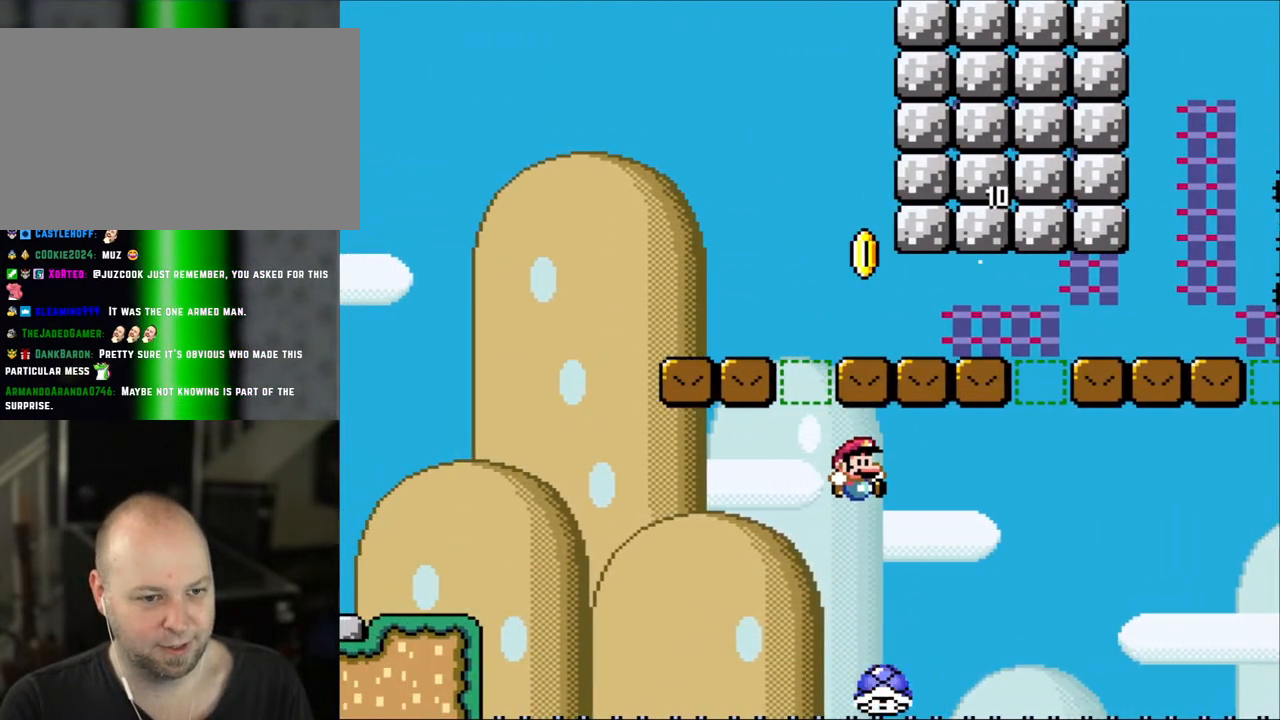
{"dt_ms": 500, "buttons": ["B", "Y", "DPAD_LEFT"], "events": [[117, "DPAD_RIGHT", "up"], [150, "DPAD_LEFT", "down"]]}
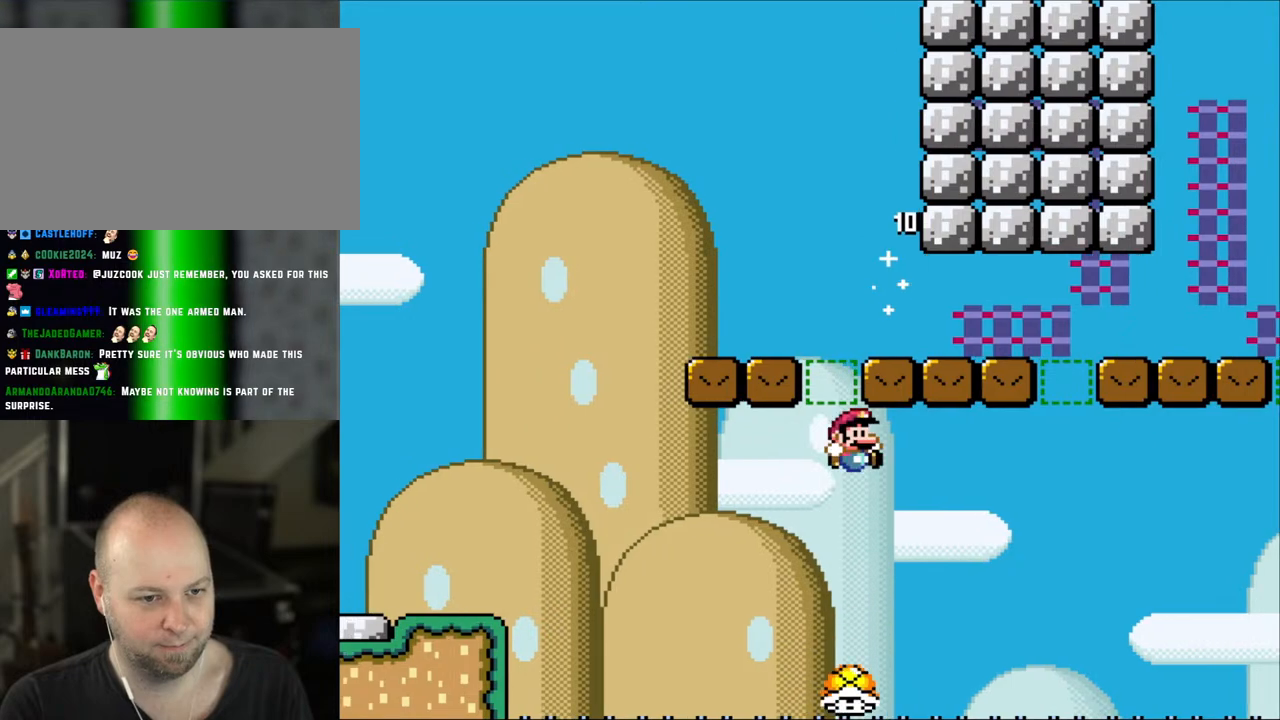
{"dt_ms": 500, "buttons": ["B", "Y", "DPAD_LEFT"], "events": [[67, "DPAD_UP", "down"], [83, "DPAD_LEFT", "up"], [133, "DPAD_RIGHT", "down"], [133, "DPAD_UP", "up"], [200, "DPAD_RIGHT", "up"], [200, "DPAD_UP", "down"], [233, "DPAD_LEFT", "down"], [233, "DPAD_UP", "up"], [300, "DPAD_UP", "down"], [333, "DPAD_LEFT", "up"], [367, "DPAD_RIGHT", "down"], [367, "DPAD_UP", "up"], [500, "DPAD_LEFT", "down"], [500, "DPAD_RIGHT", "up"]]}
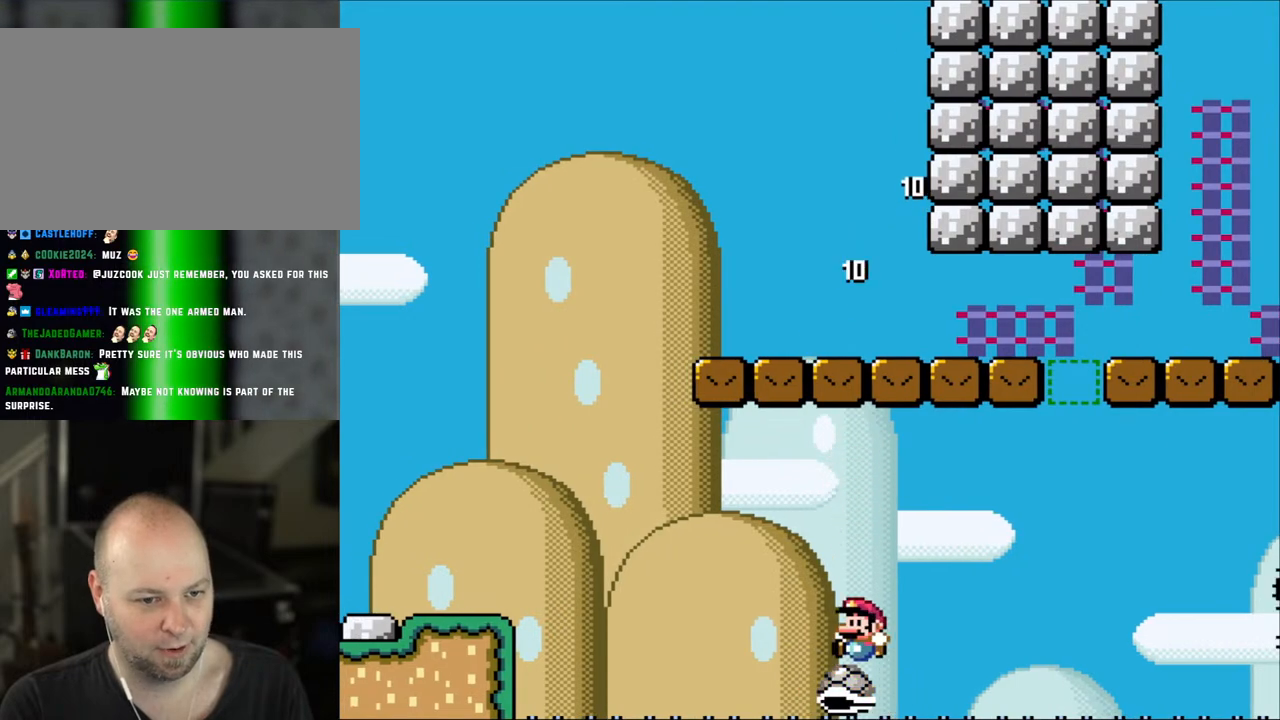
{"dt_ms": 500, "buttons": ["B", "Y", "DPAD_UP"], "events": [[267, "B", "up"], [433, "B", "down"], [500, "DPAD_LEFT", "up"], [500, "DPAD_UP", "down"]]}
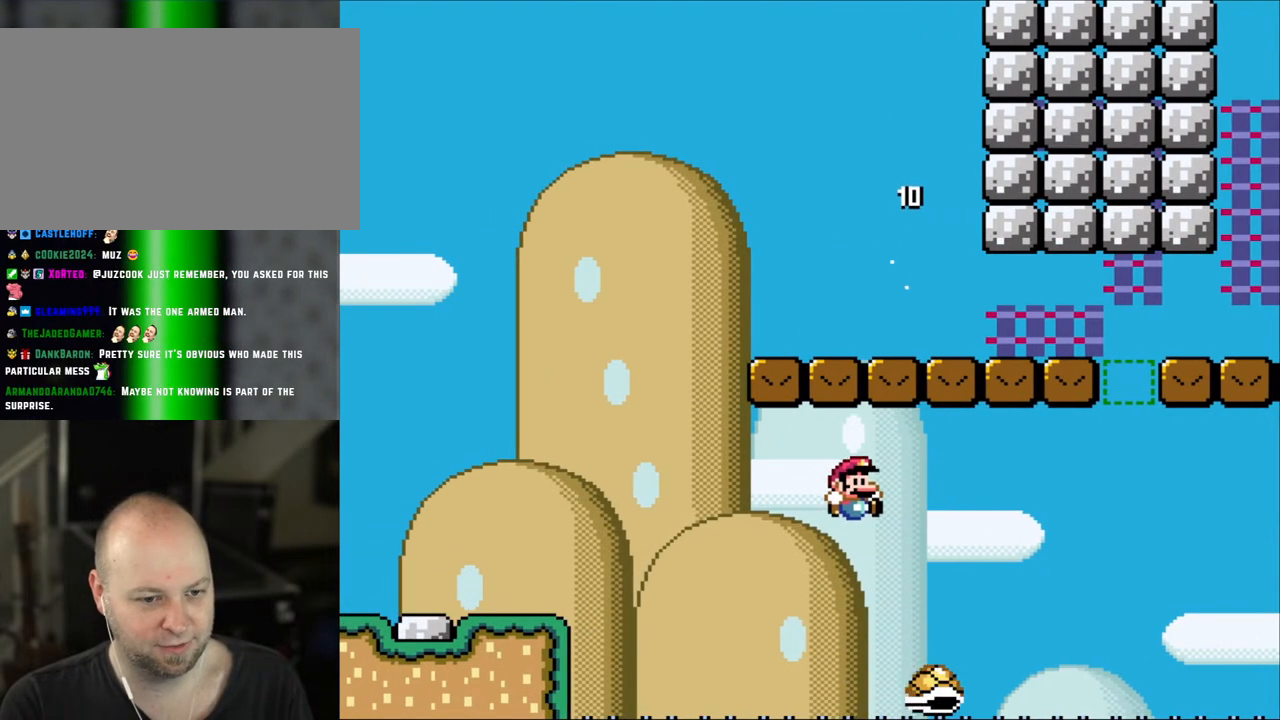
{"dt_ms": 500, "buttons": ["B", "Y", "DPAD_LEFT"], "events": [[33, "DPAD_RIGHT", "down"], [33, "DPAD_UP", "up"], [200, "DPAD_LEFT", "down"], [200, "DPAD_RIGHT", "up"]]}
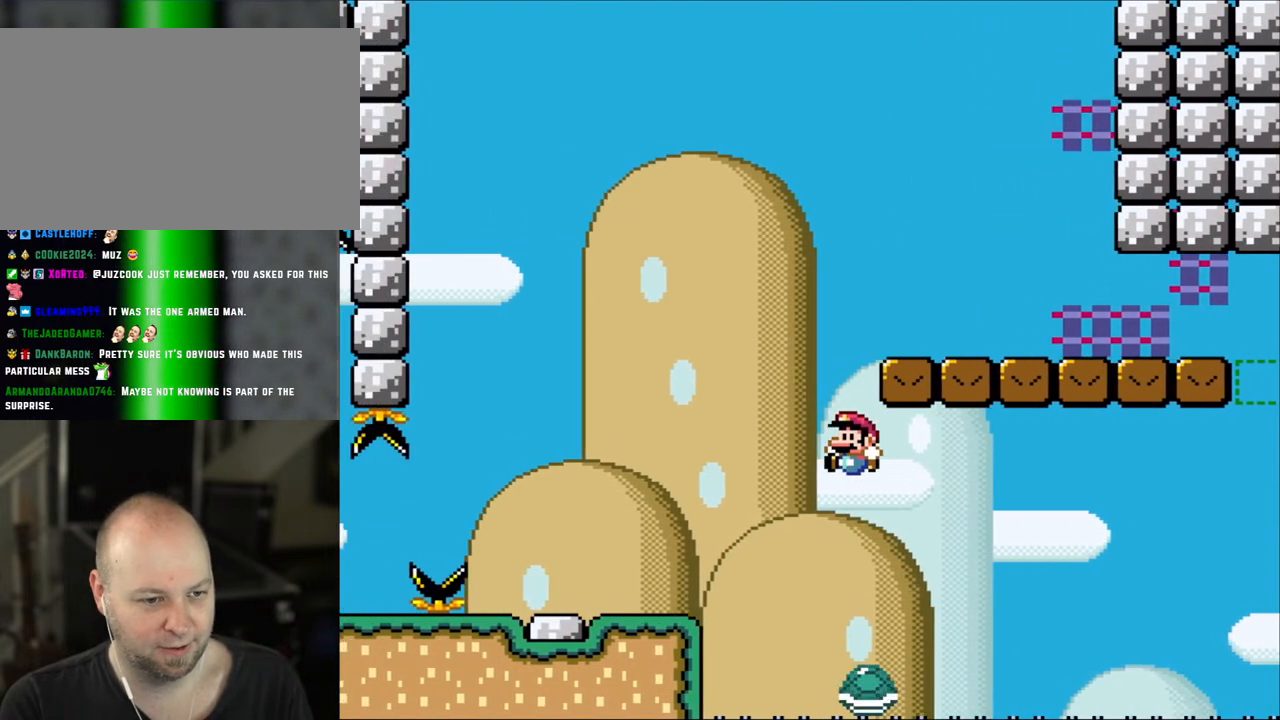
{"dt_ms": 500, "buttons": ["Y", "DPAD_LEFT"], "events": [[67, "B", "up"], [200, "B", "down"], [500, "B", "up"]]}